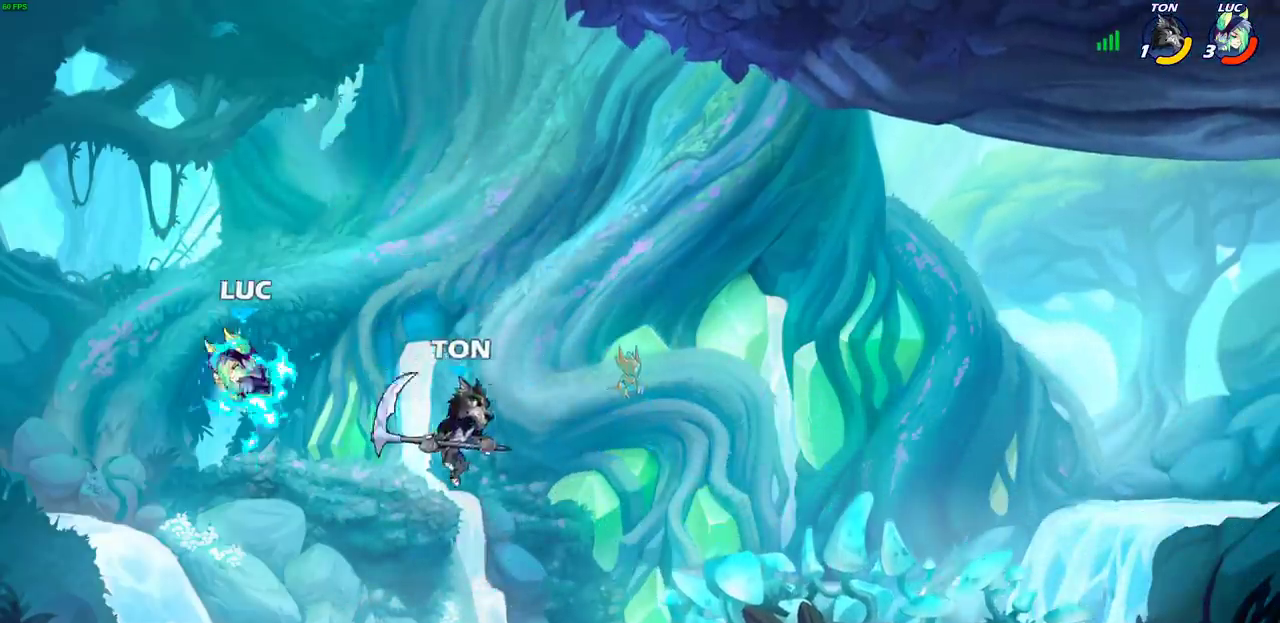
Gameplay with a controller (PlayStation layout); each line is a JSON object with the inputs held at the frame after it (dt_ms = milliseconds from this image to that frame). "events" lists button and stick changes between this image and that frame as [ms after this image, input, new state], when the widget could be followed in between.
{"dt_ms": 300, "buttons": [], "left_stick": "right", "right_stick": "center"}
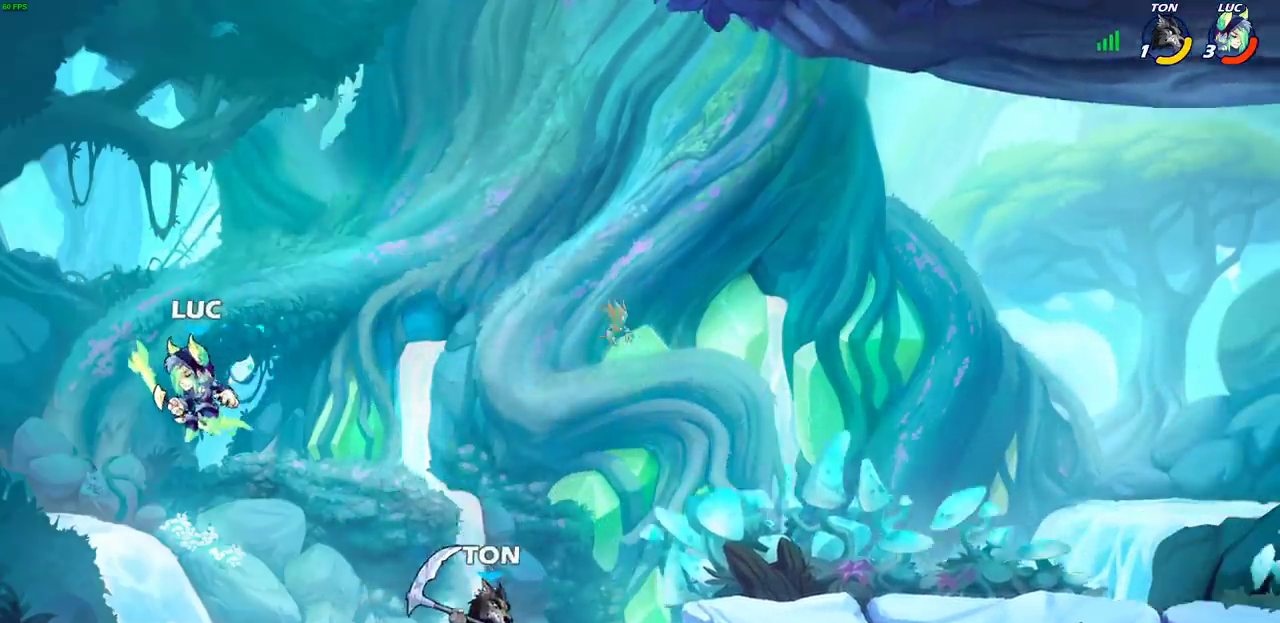
{"dt_ms": 500, "buttons": ["CROSS"], "left_stick": "right", "right_stick": "center", "events": [[467, "CROSS", "down"]]}
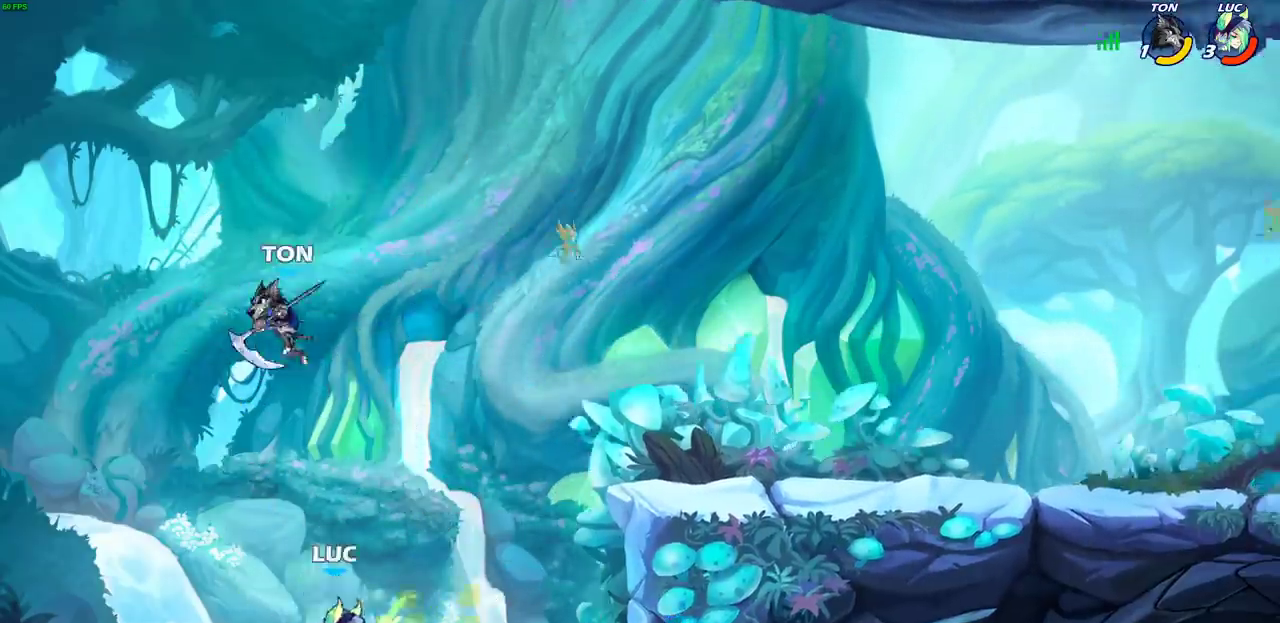
{"dt_ms": 500, "buttons": [], "left_stick": "up-right", "right_stick": "center", "events": [[150, "CROSS", "up"], [283, "CROSS", "down"], [350, "left_stick", "up-right"], [483, "CROSS", "up"]]}
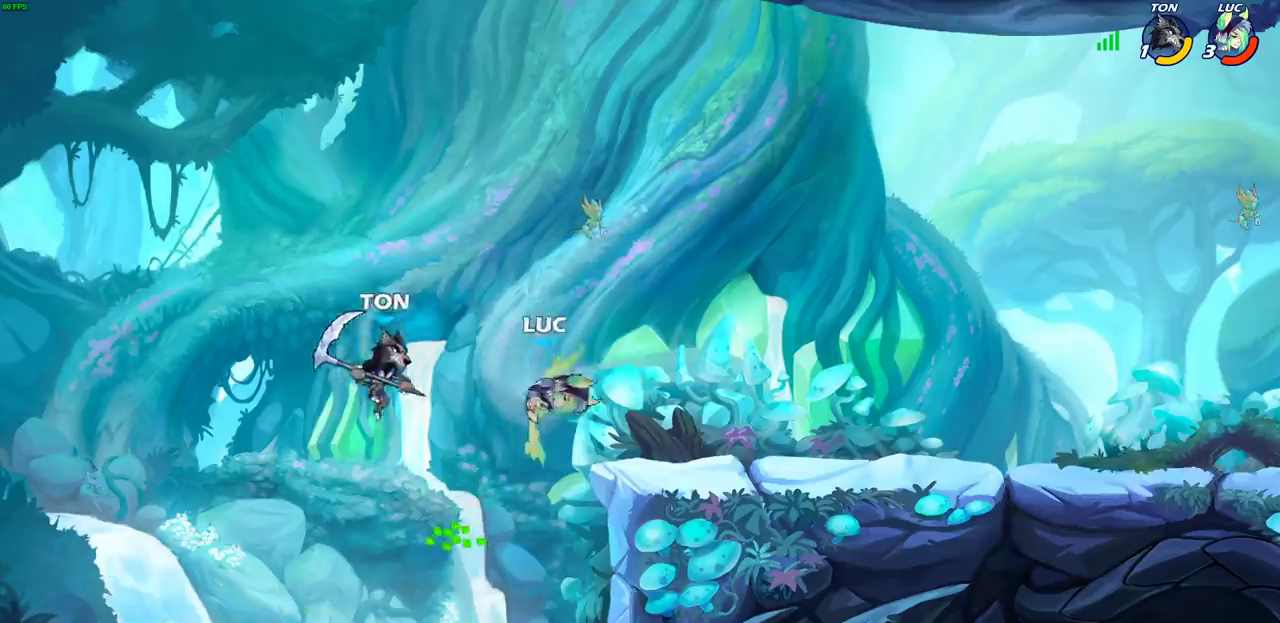
{"dt_ms": 500, "buttons": ["SQUARE"], "left_stick": "center", "right_stick": "center", "events": [[183, "left_stick", "up-left"], [300, "left_stick", "up"], [367, "left_stick", "up-left"], [450, "left_stick", "center"], [500, "SQUARE", "down"]]}
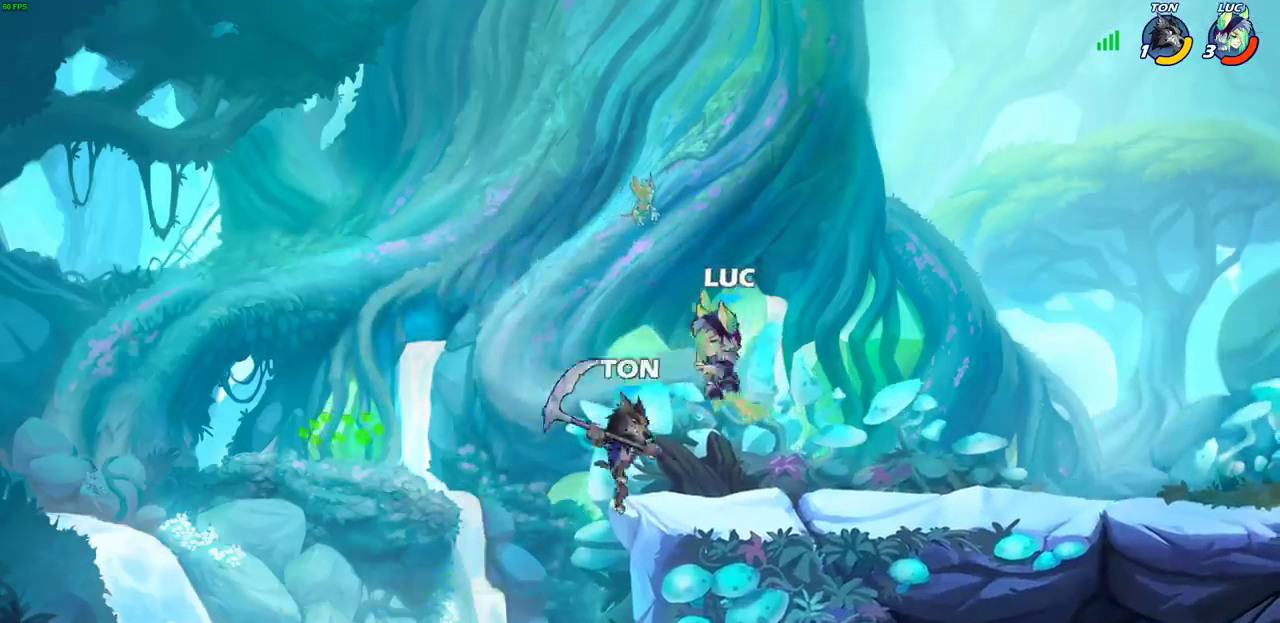
{"dt_ms": 500, "buttons": [], "left_stick": "center", "right_stick": "center", "events": [[100, "SQUARE", "up"]]}
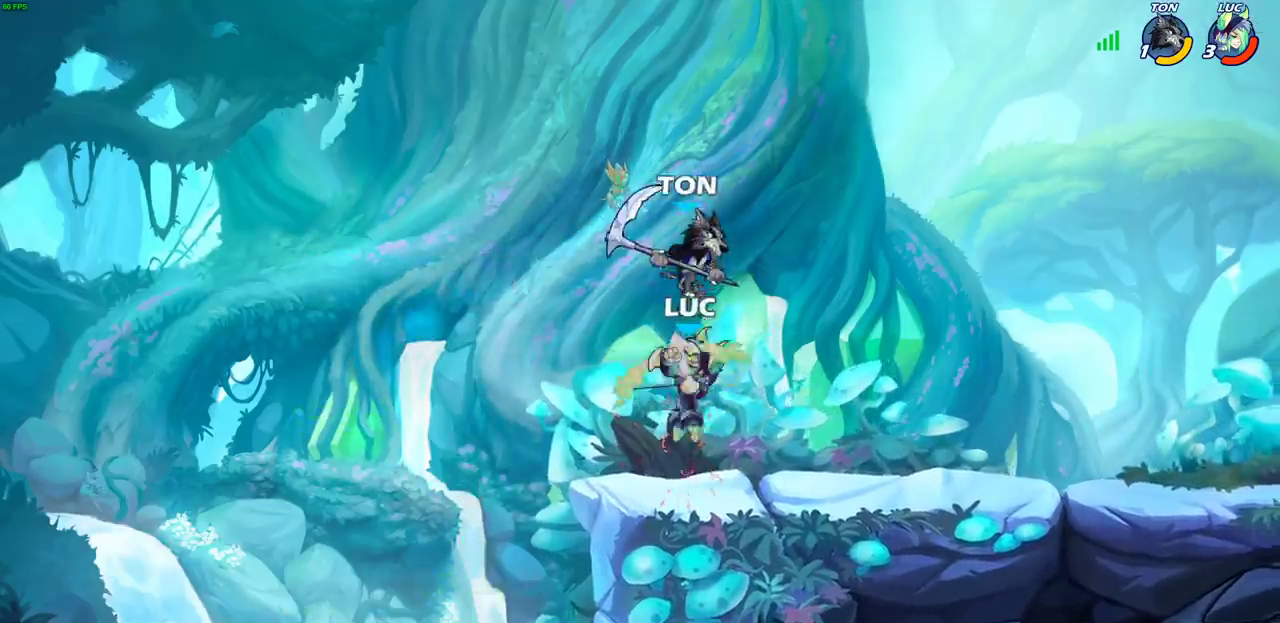
{"dt_ms": 500, "buttons": ["CROSS"], "left_stick": "center", "right_stick": "center", "events": [[167, "left_stick", "right"], [267, "left_stick", "down-right"], [383, "left_stick", "center"], [433, "CROSS", "down"]]}
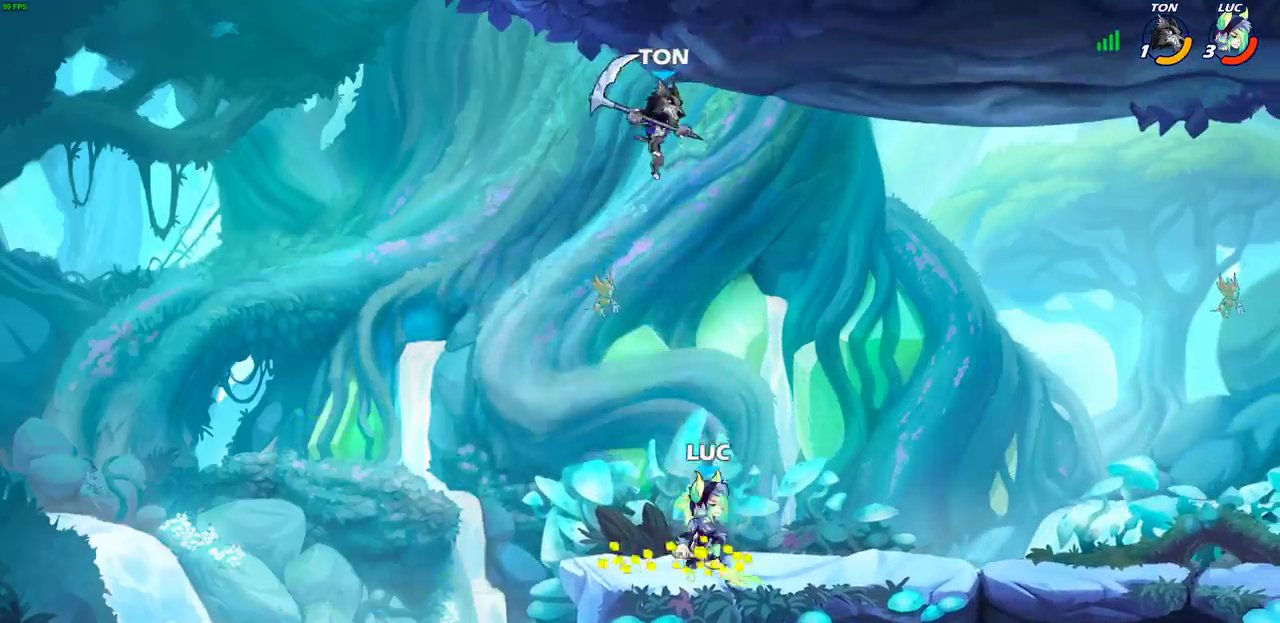
{"dt_ms": 600, "buttons": [], "left_stick": "right", "right_stick": "center", "events": [[67, "CROSS", "up"], [167, "SQUARE", "down"], [300, "SQUARE", "up"], [467, "left_stick", "right"]]}
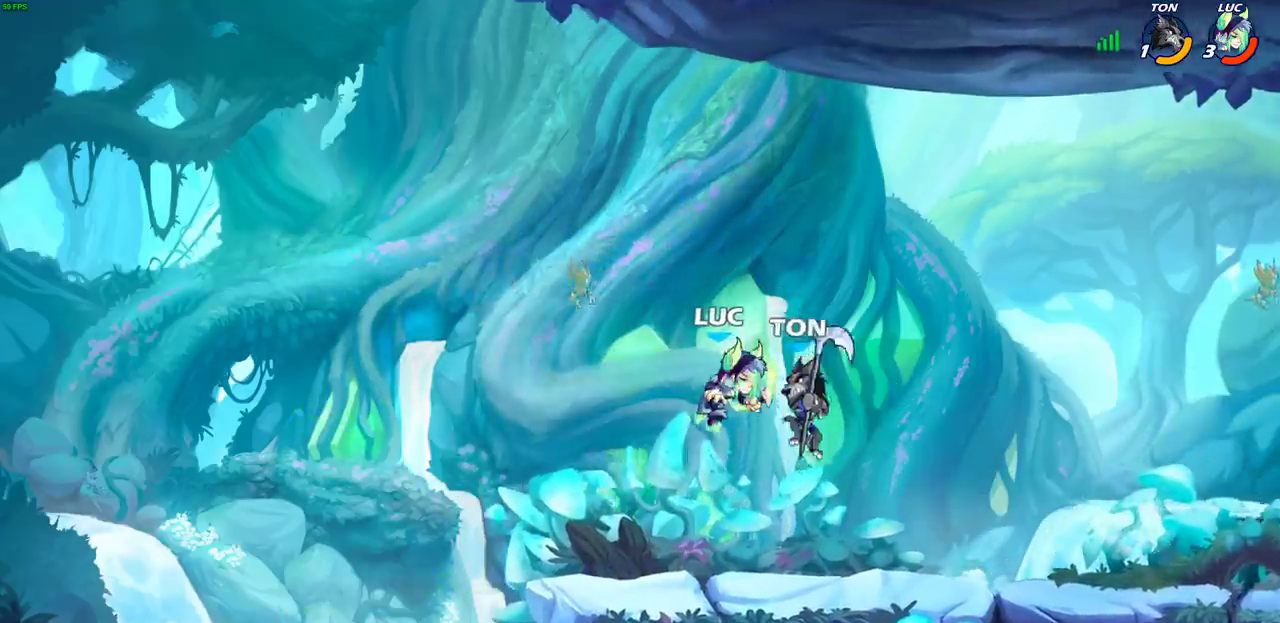
{"dt_ms": 500, "buttons": [], "left_stick": "down-left", "right_stick": "center", "events": [[100, "CROSS", "down"], [167, "left_stick", "up"], [217, "left_stick", "up-left"], [267, "CROSS", "up"], [317, "left_stick", "down-left"], [400, "left_stick", "up-right"], [450, "left_stick", "down-left"]]}
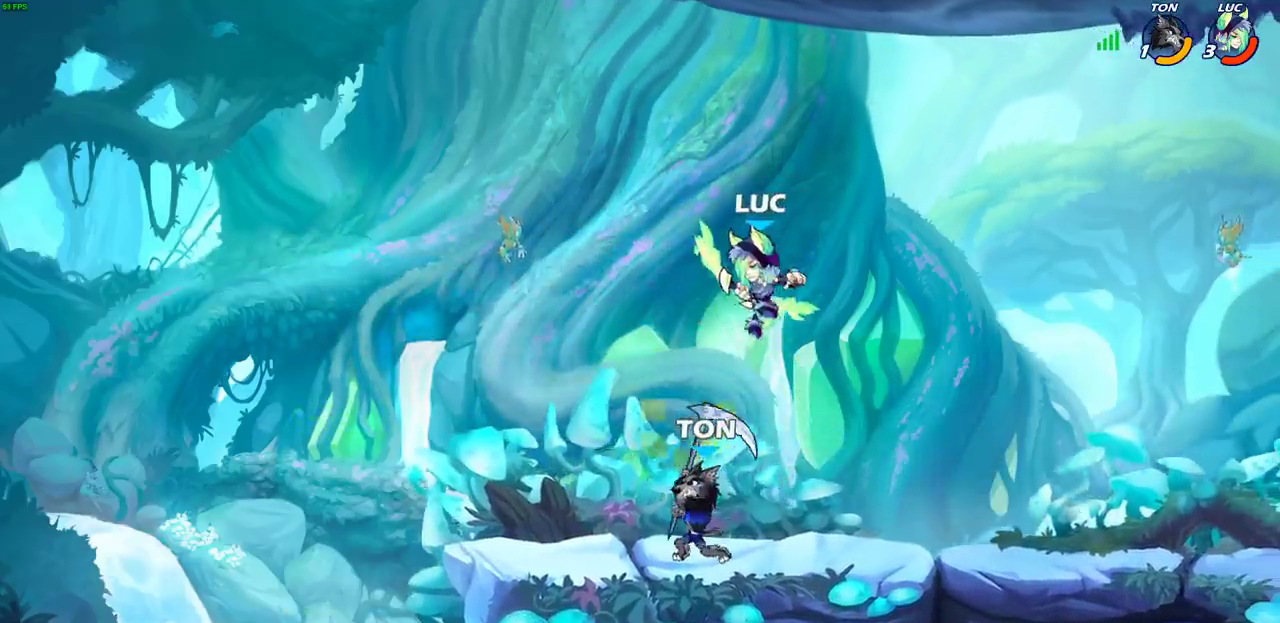
{"dt_ms": 500, "buttons": [], "left_stick": "center", "right_stick": "center", "events": [[83, "left_stick", "center"], [150, "SQUARE", "down"], [250, "SQUARE", "up"]]}
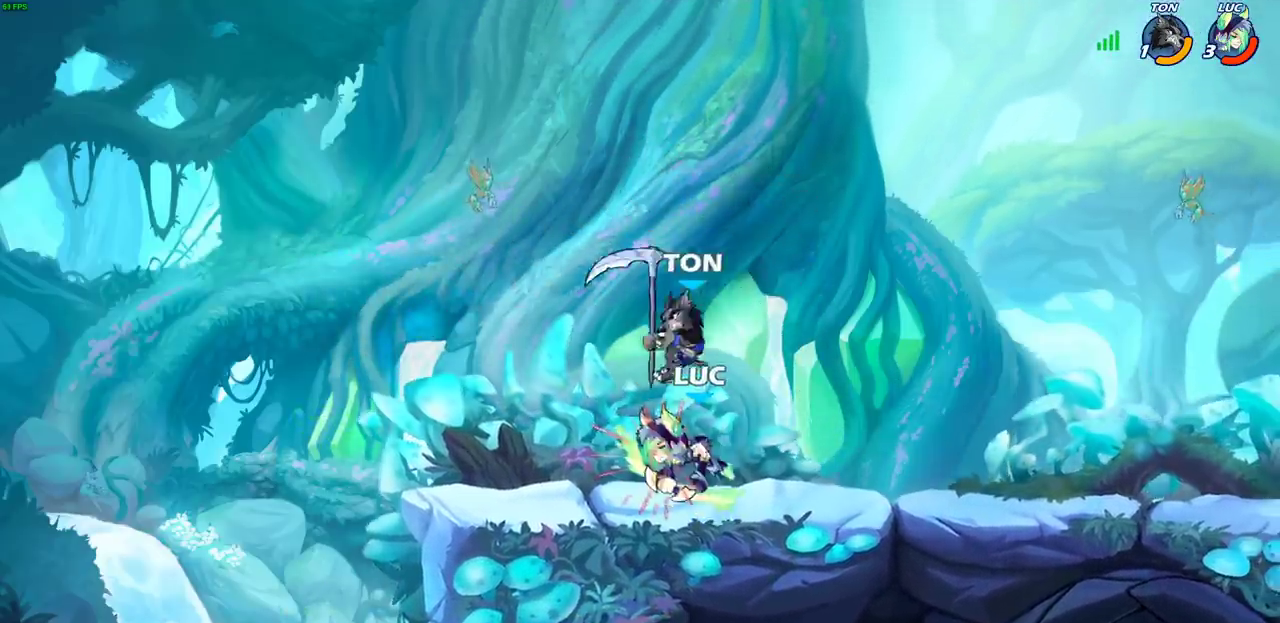
{"dt_ms": 500, "buttons": ["CROSS"], "left_stick": "center", "right_stick": "center", "events": [[450, "CROSS", "down"]]}
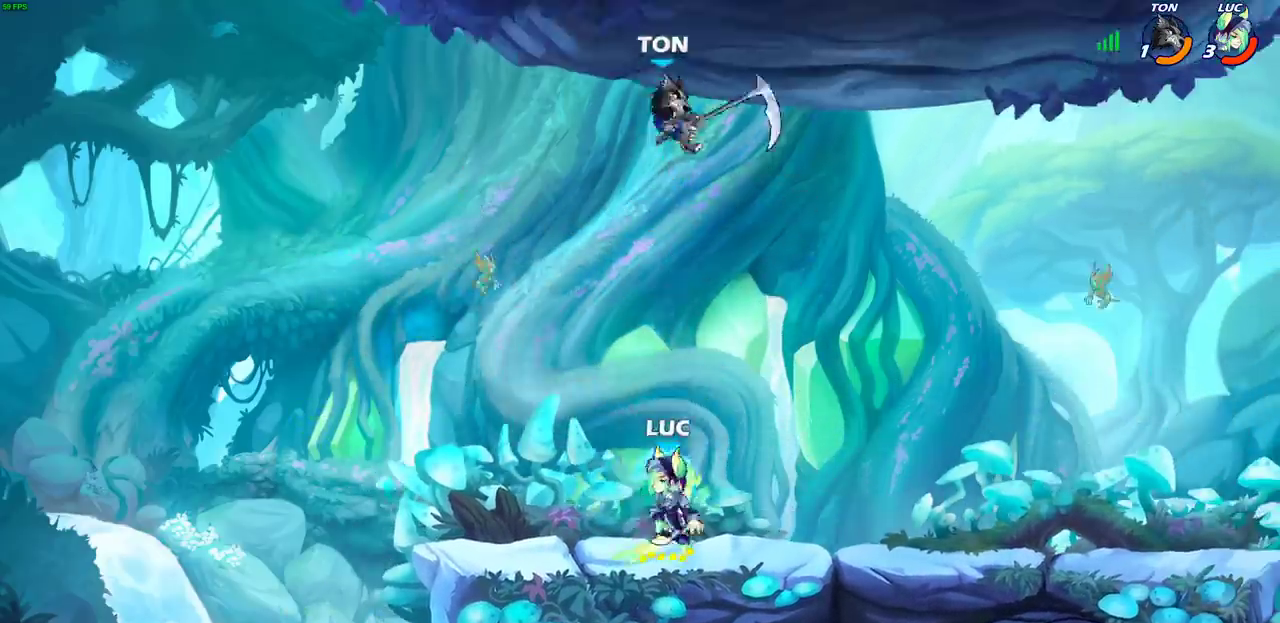
{"dt_ms": 400, "buttons": [], "left_stick": "center", "right_stick": "center", "events": [[67, "CROSS", "up"], [133, "CROSS", "down"], [183, "SQUARE", "down"], [233, "CROSS", "up"], [283, "SQUARE", "up"]]}
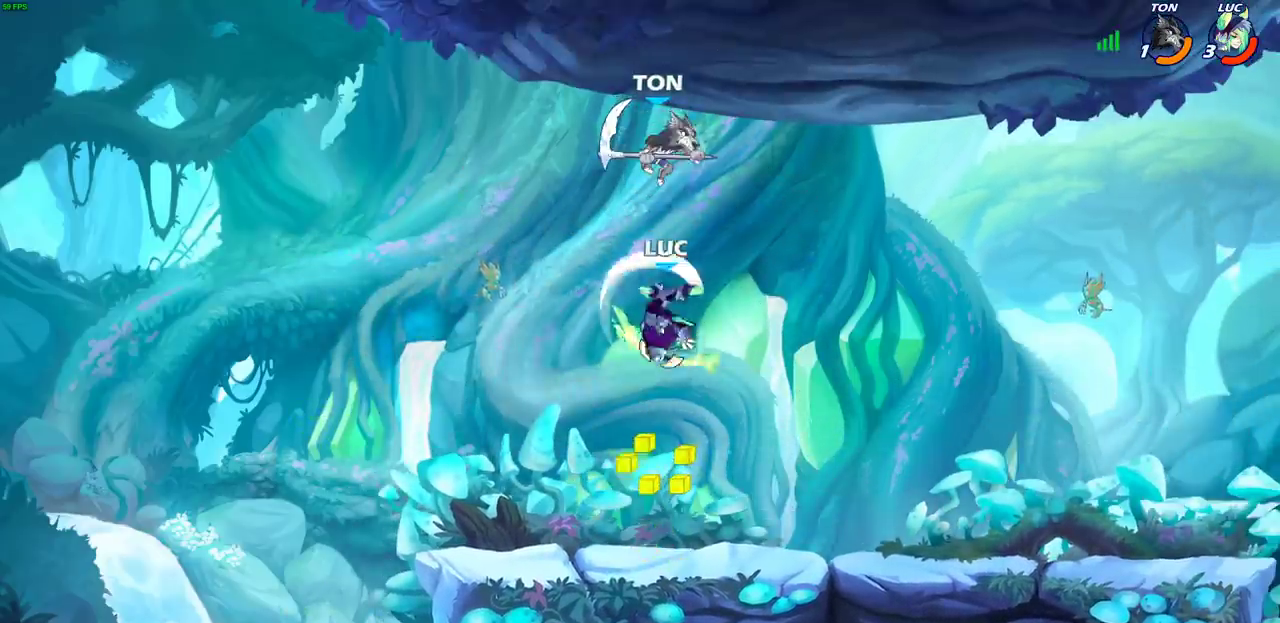
{"dt_ms": 300, "buttons": [], "left_stick": "center", "right_stick": "center", "events": []}
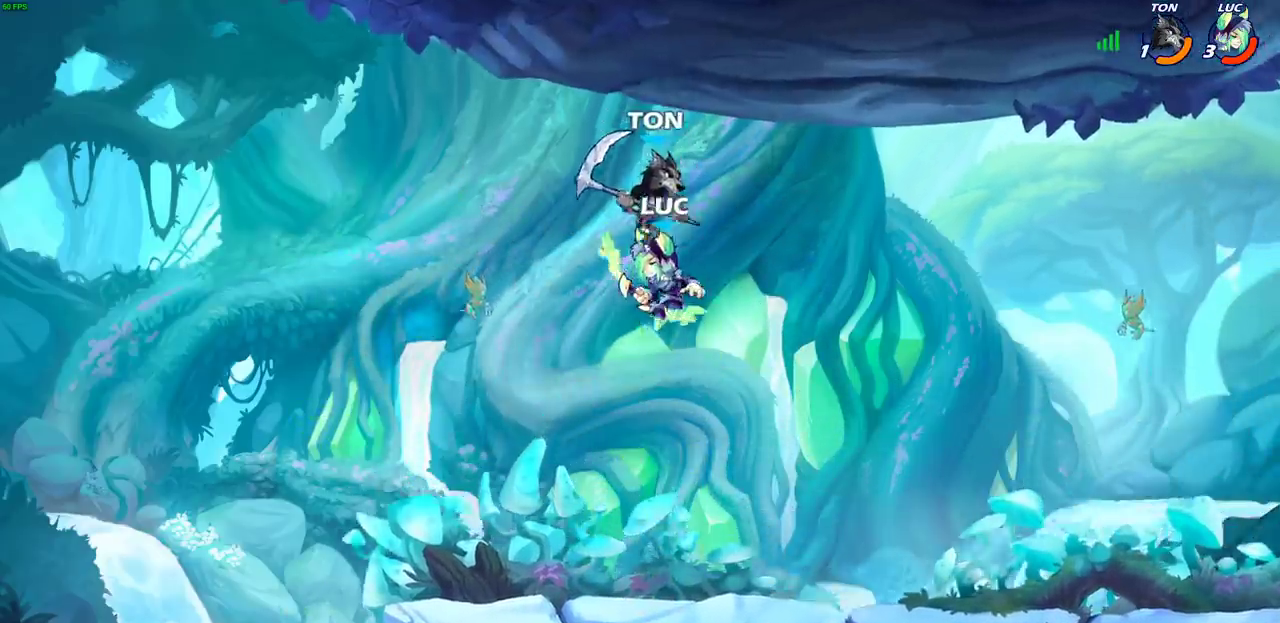
{"dt_ms": 500, "buttons": [], "left_stick": "center", "right_stick": "center", "events": [[17, "left_stick", "up"], [100, "R2", "down"], [117, "left_stick", "center"], [450, "R2", "up"]]}
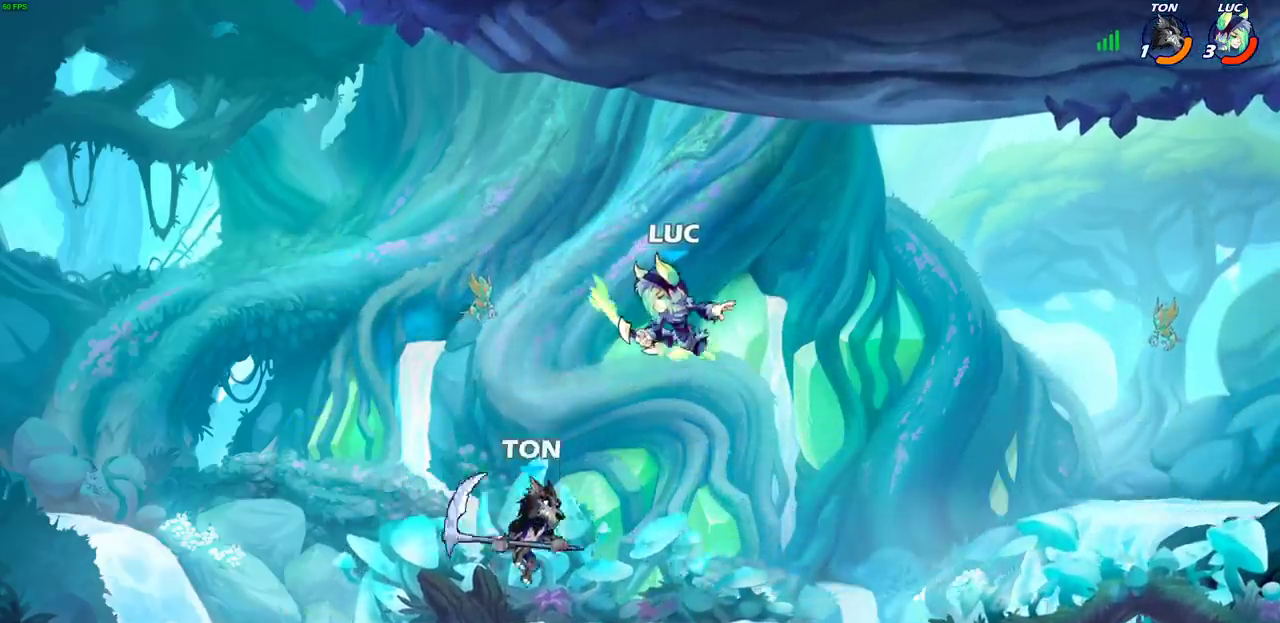
{"dt_ms": 500, "buttons": [], "left_stick": "down-right", "right_stick": "center", "events": [[100, "left_stick", "left"], [167, "CROSS", "down"], [217, "left_stick", "up-left"], [300, "CROSS", "up"], [350, "left_stick", "up-right"], [400, "left_stick", "right"], [450, "left_stick", "down-right"]]}
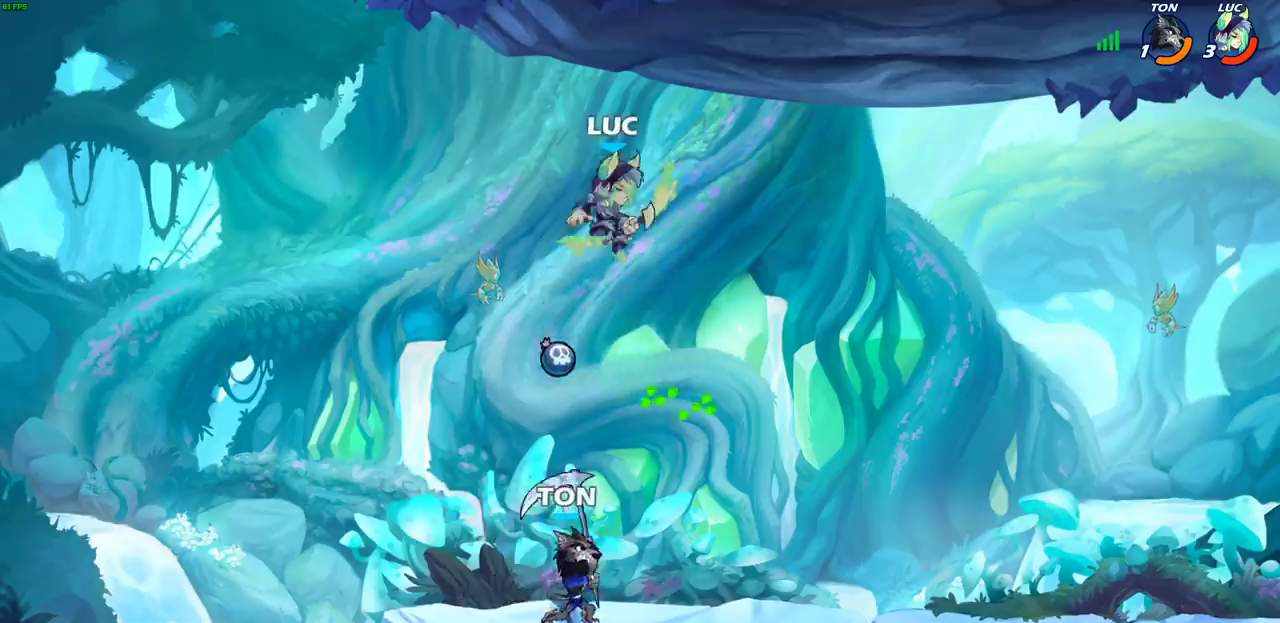
{"dt_ms": 600, "buttons": [], "left_stick": "left", "right_stick": "center", "events": [[100, "left_stick", "down"], [183, "left_stick", "down-left"], [300, "left_stick", "center"], [317, "SQUARE", "down"], [417, "SQUARE", "up"], [500, "left_stick", "left"]]}
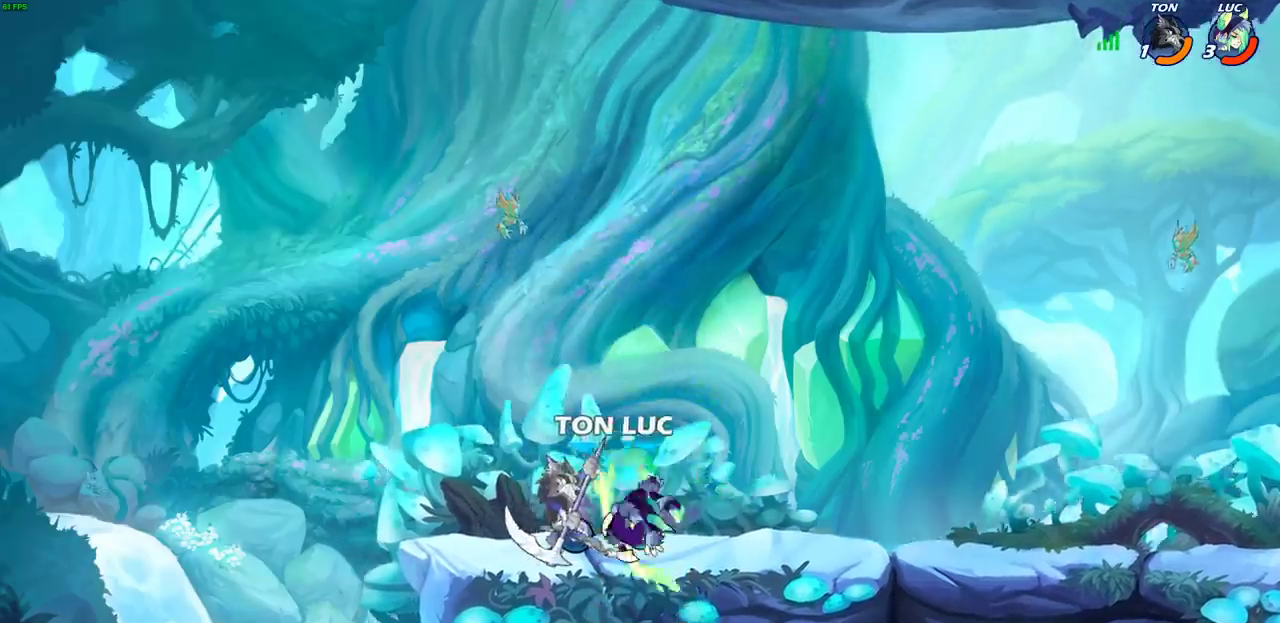
{"dt_ms": 500, "buttons": ["SQUARE"], "left_stick": "right", "right_stick": "center", "events": [[400, "left_stick", "right"], [467, "SQUARE", "down"]]}
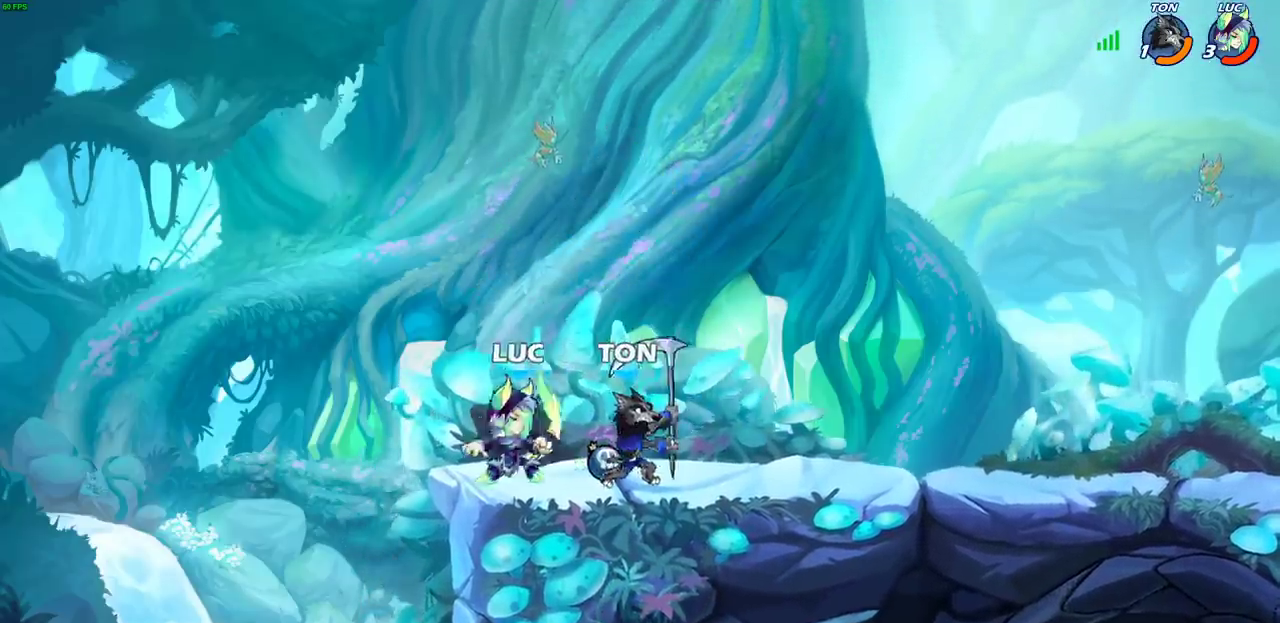
{"dt_ms": 500, "buttons": [], "left_stick": "center", "right_stick": "center", "events": [[50, "left_stick", "center"], [67, "SQUARE", "up"]]}
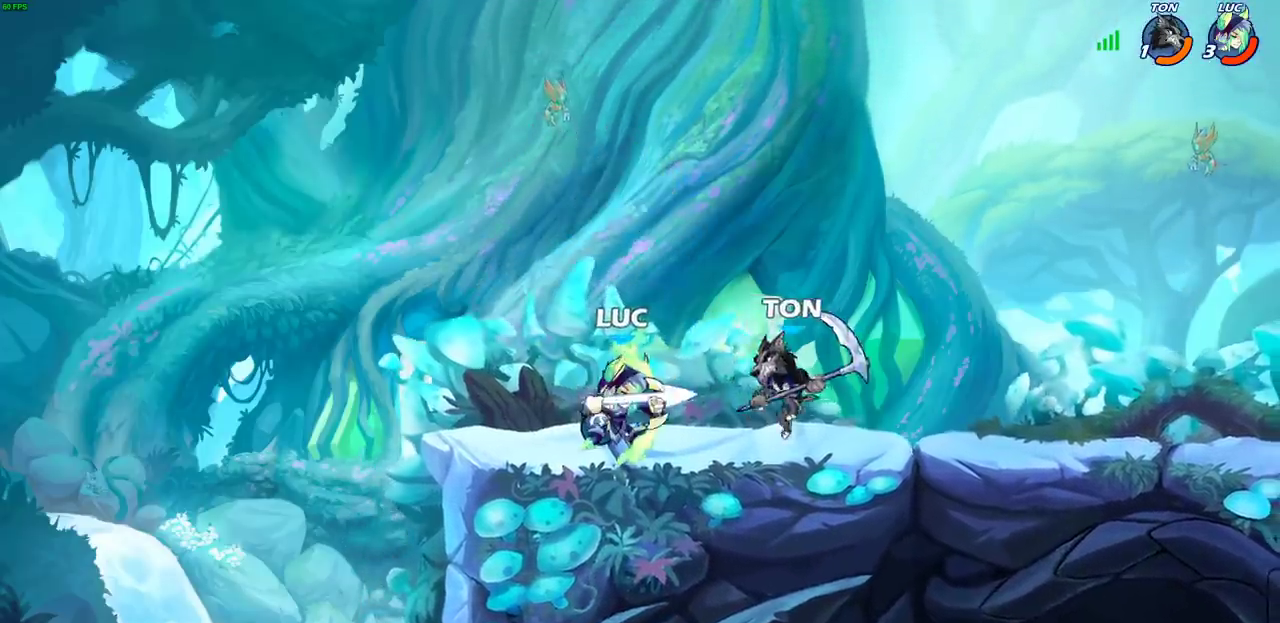
{"dt_ms": 500, "buttons": ["SQUARE"], "left_stick": "center", "right_stick": "center", "events": [[50, "left_stick", "down"], [117, "SQUARE", "down"], [200, "SQUARE", "up"], [233, "left_stick", "center"], [283, "SQUARE", "down"], [383, "SQUARE", "up"], [450, "SQUARE", "down"]]}
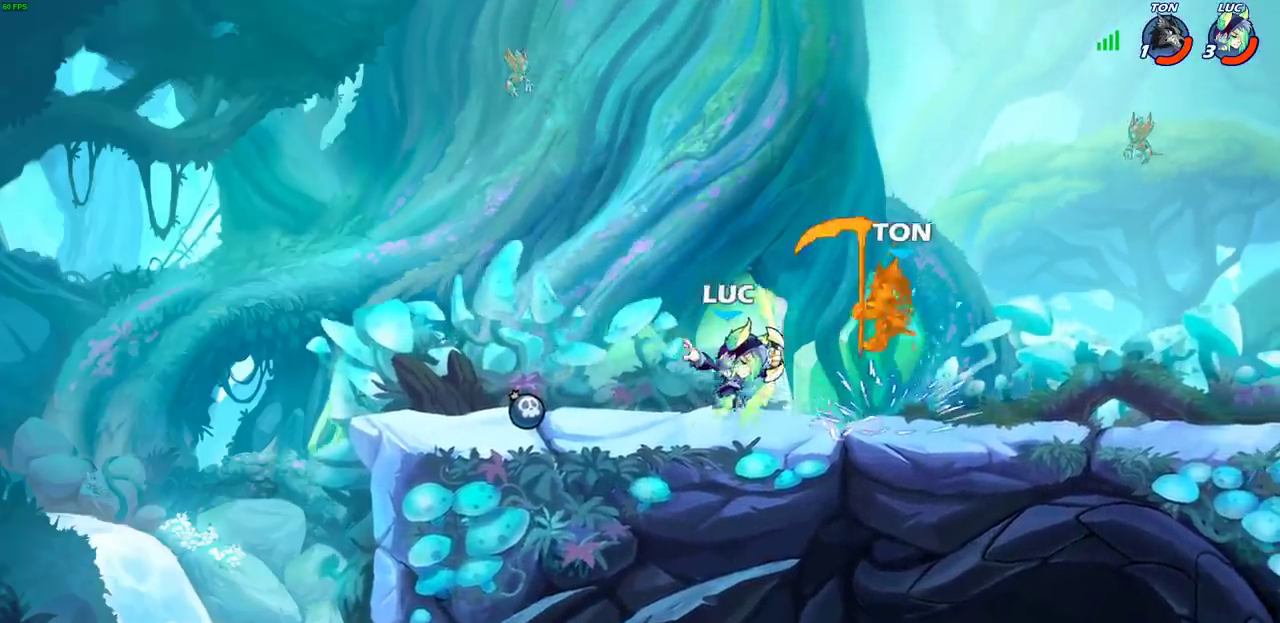
{"dt_ms": 600, "buttons": [], "left_stick": "center", "right_stick": "center", "events": [[50, "SQUARE", "up"], [100, "SQUARE", "down"], [200, "SQUARE", "up"], [450, "CROSS", "down"], [583, "CROSS", "up"]]}
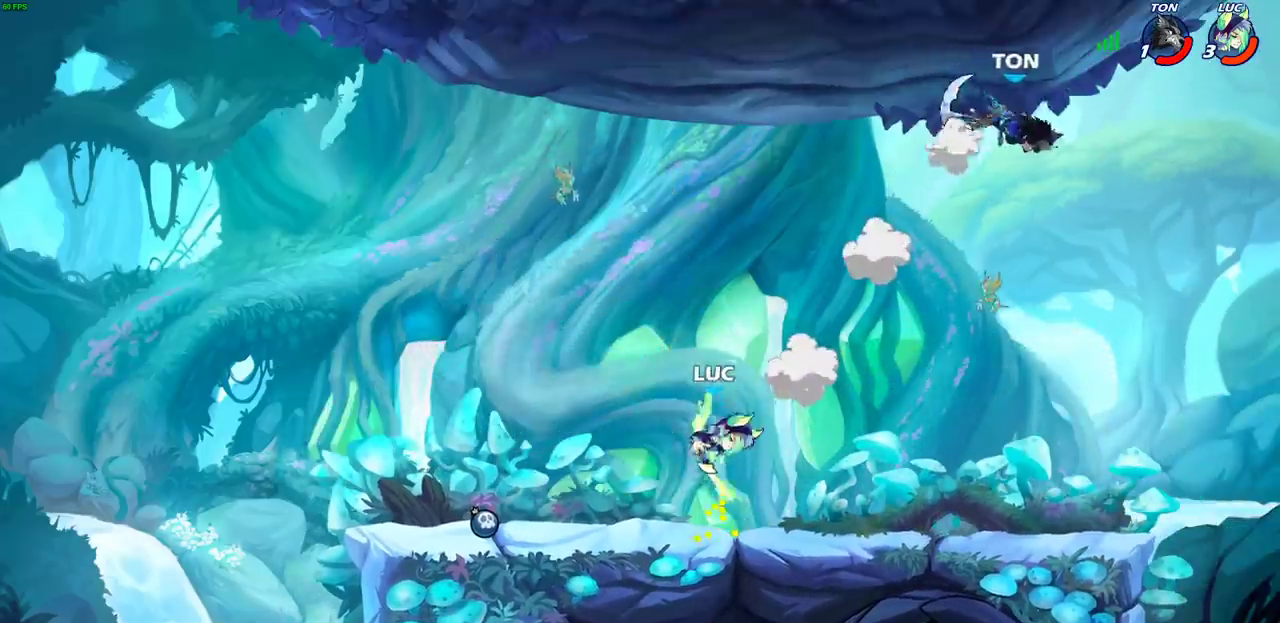
{"dt_ms": 600, "buttons": [], "left_stick": "right", "right_stick": "center", "events": [[83, "left_stick", "right"], [150, "CIRCLE", "down"], [233, "CIRCLE", "up"]]}
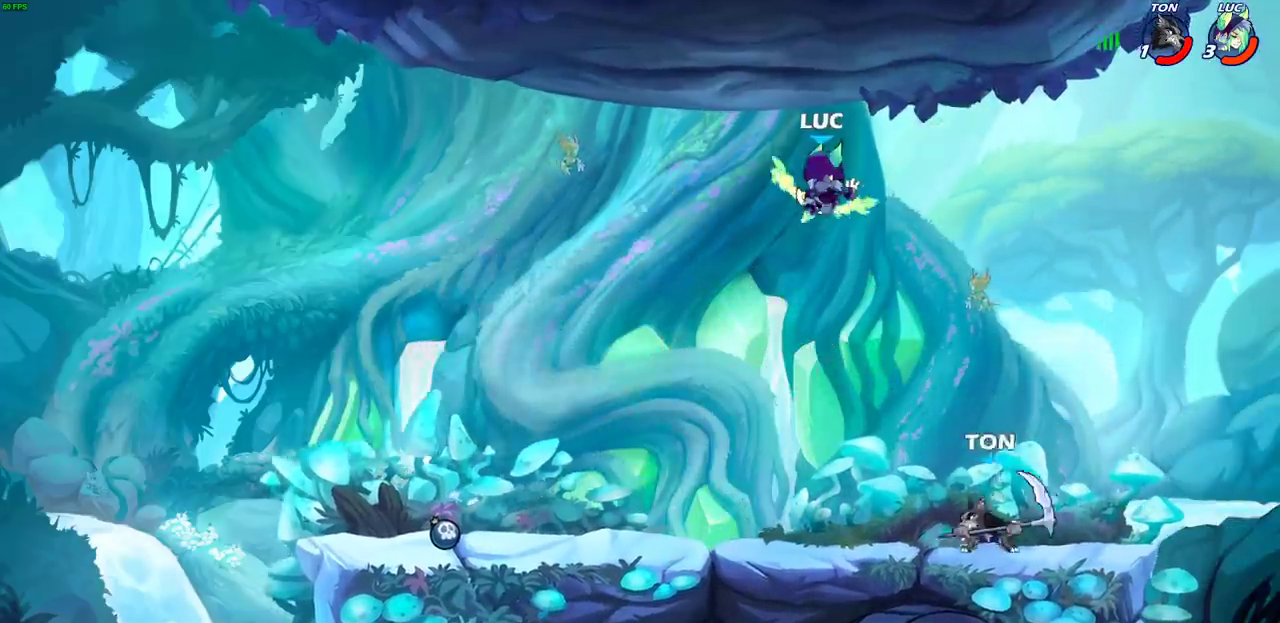
{"dt_ms": 500, "buttons": [], "left_stick": "center", "right_stick": "center", "events": [[183, "left_stick", "down-right"], [233, "left_stick", "down"], [300, "left_stick", "down-left"], [400, "SQUARE", "down"], [483, "SQUARE", "up"], [500, "left_stick", "center"]]}
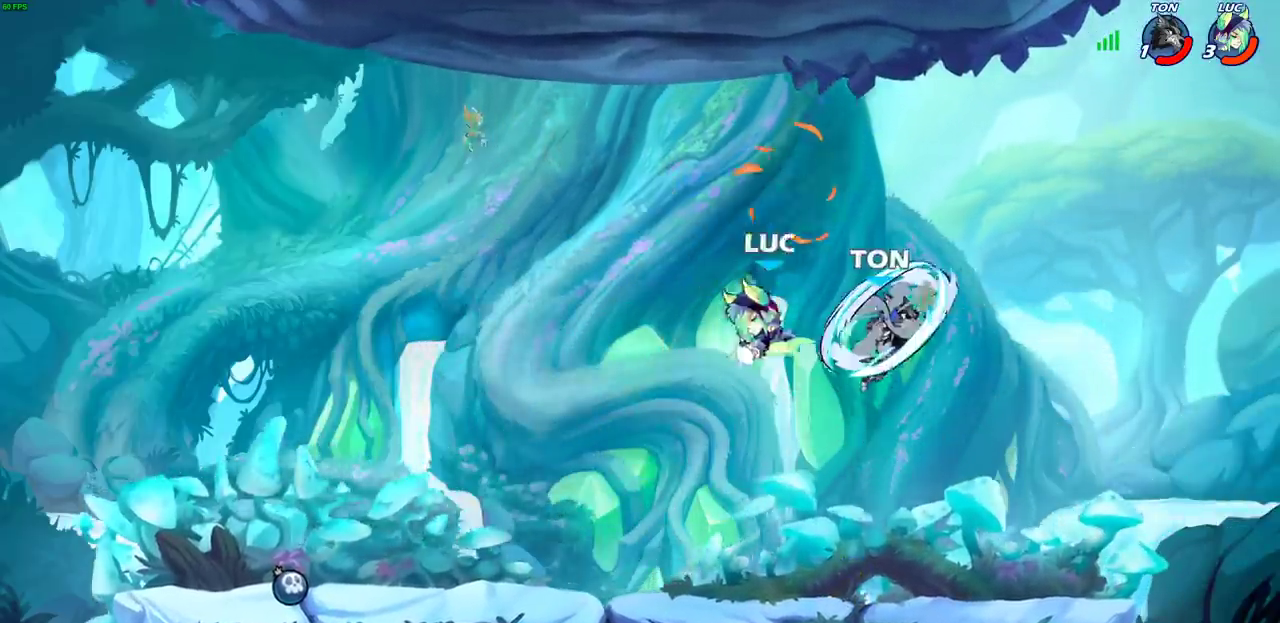
{"dt_ms": 500, "buttons": [], "left_stick": "right", "right_stick": "center", "events": [[483, "left_stick", "right"]]}
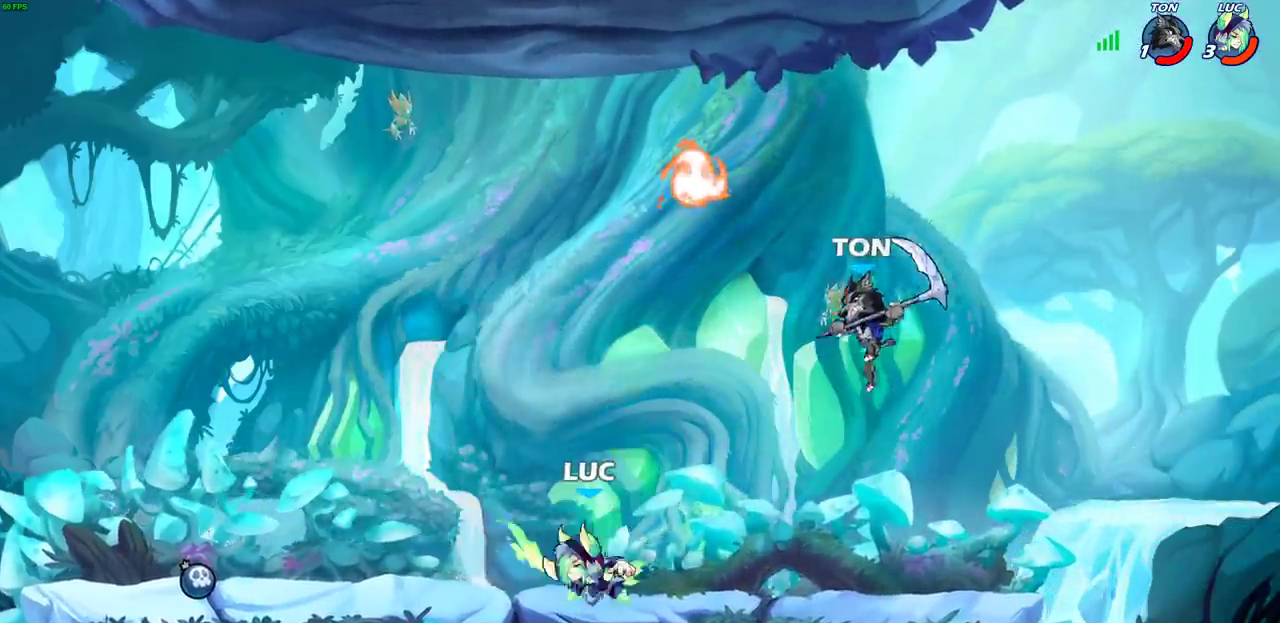
{"dt_ms": 500, "buttons": [], "left_stick": "center", "right_stick": "center", "events": [[83, "CIRCLE", "down"], [83, "left_stick", "center"], [150, "CIRCLE", "up"]]}
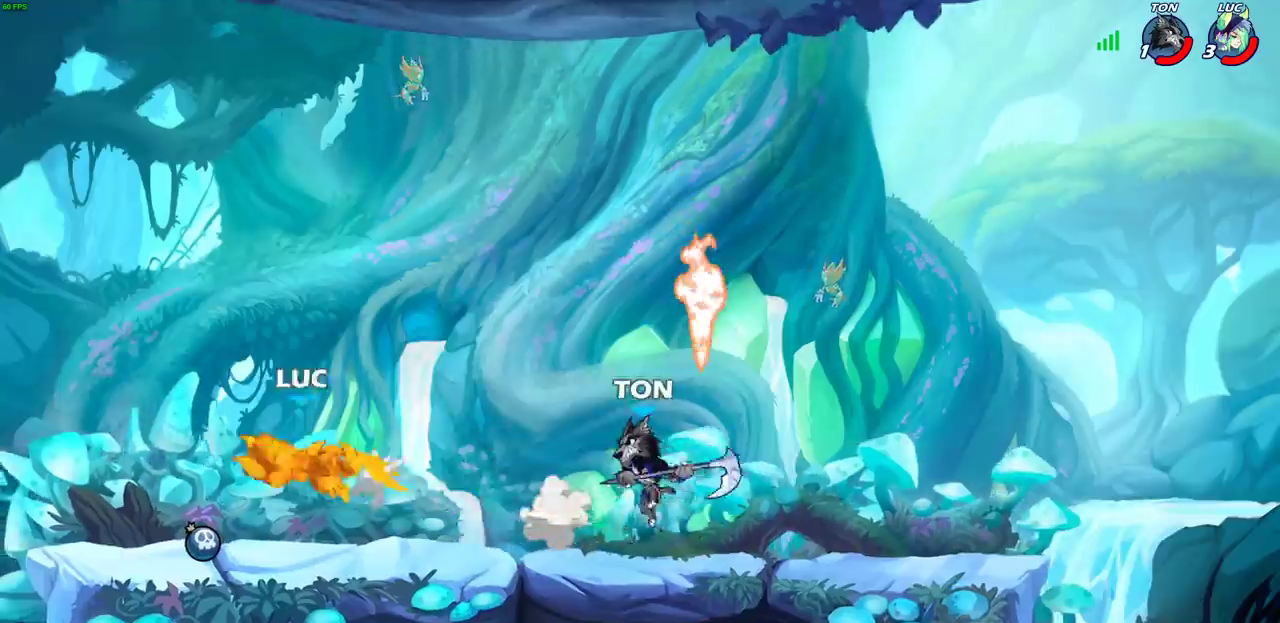
{"dt_ms": 500, "buttons": ["CIRCLE"], "left_stick": "down", "right_stick": "center", "events": [[250, "left_stick", "right"], [383, "left_stick", "down"], [417, "R2", "down"], [433, "CIRCLE", "down"], [500, "R2", "up"]]}